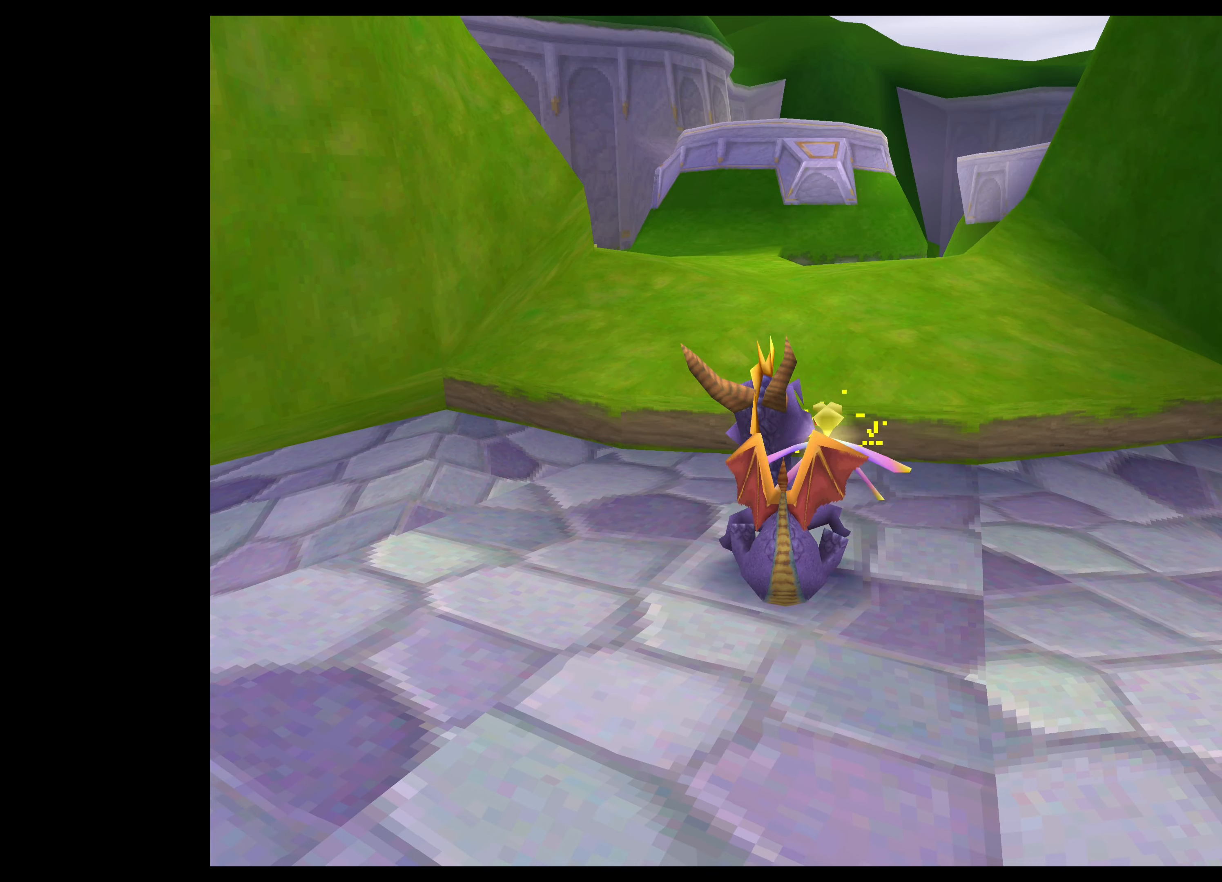
Gameplay with a controller (PlayStation layout); each line is a JSON object with the inputs held at the frame after it. "events" lists button and stick changes between this image and that frame as [ms after this image, input, new state], when the widget could be followed in between. Not read: L2 L3 R2 R3 right_stick.
{"buttons": ["SQUARE"], "left_stick": "up-left", "events": [[184, "CROSS", "up"], [400, "SQUARE", "down"]]}
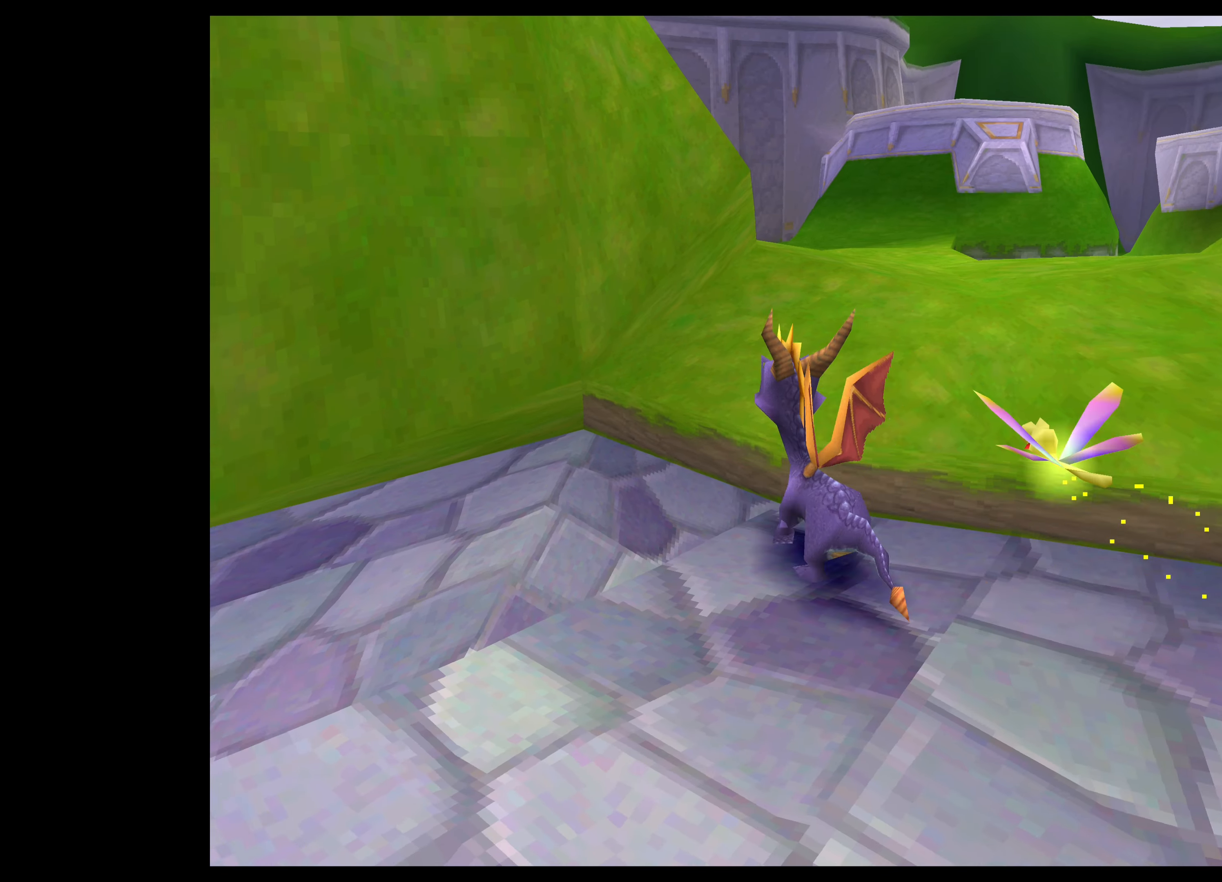
{"buttons": ["CROSS"], "left_stick": "up-right", "events": [[117, "left_stick", "up"], [167, "SQUARE", "up"], [367, "CROSS", "down"], [367, "left_stick", "up-right"]]}
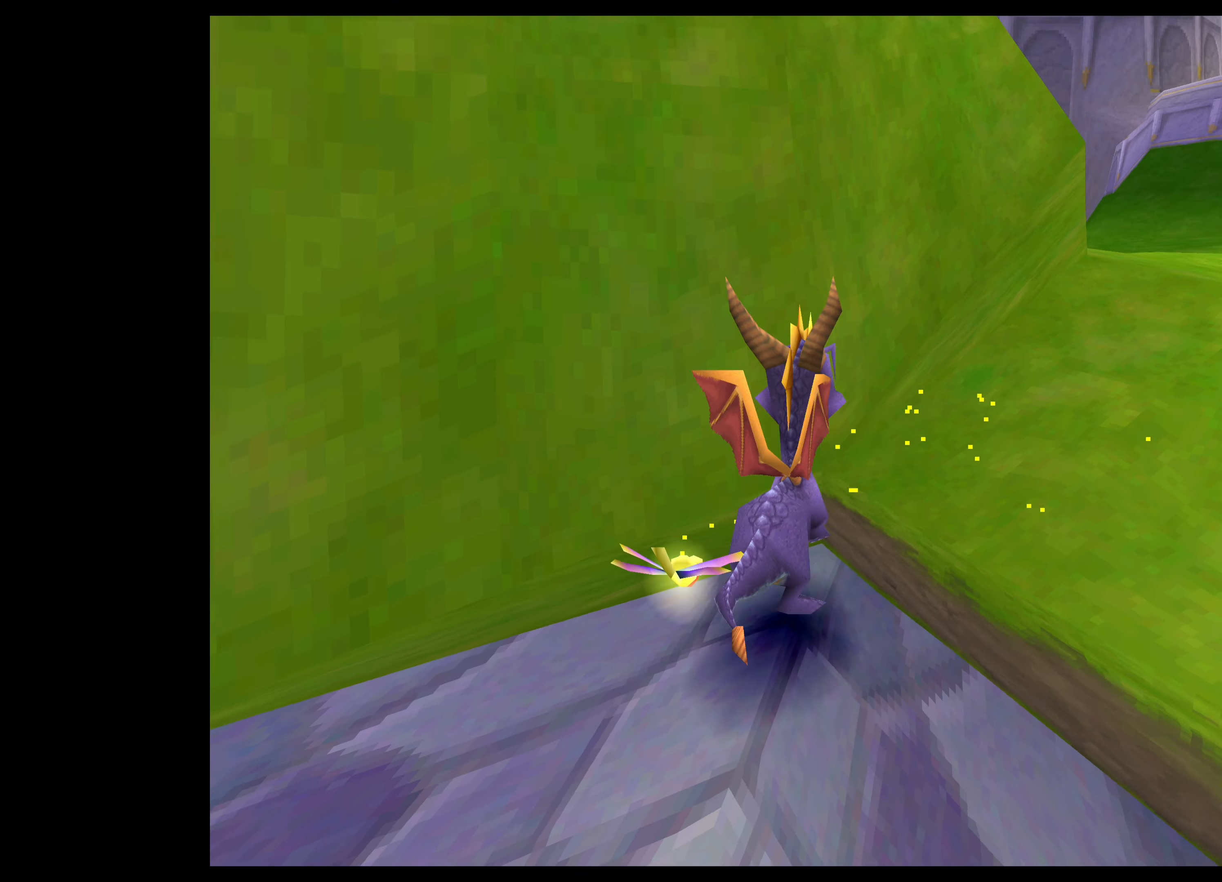
{"buttons": ["SQUARE"], "left_stick": "up", "events": [[167, "left_stick", "up"], [184, "CROSS", "up"], [466, "SQUARE", "down"]]}
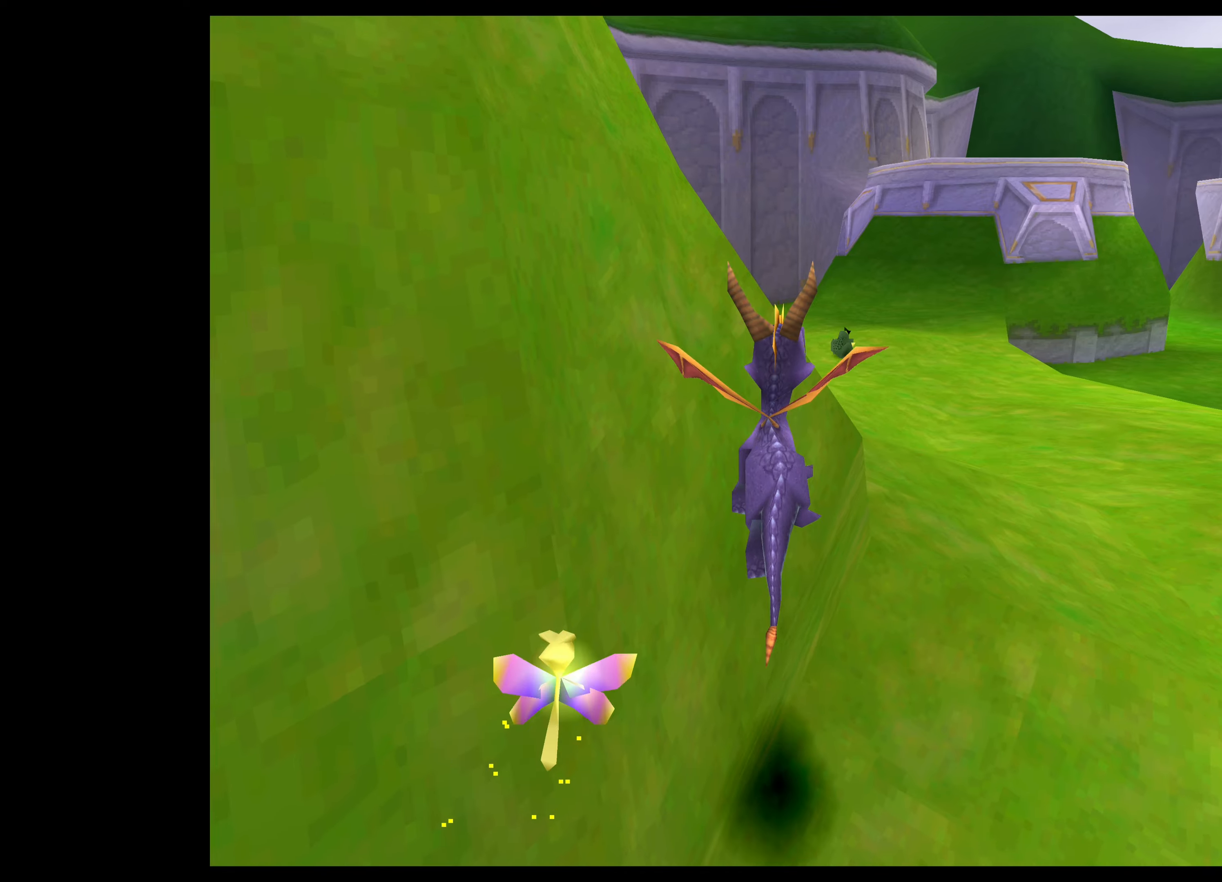
{"buttons": ["SQUARE"], "left_stick": "up", "events": []}
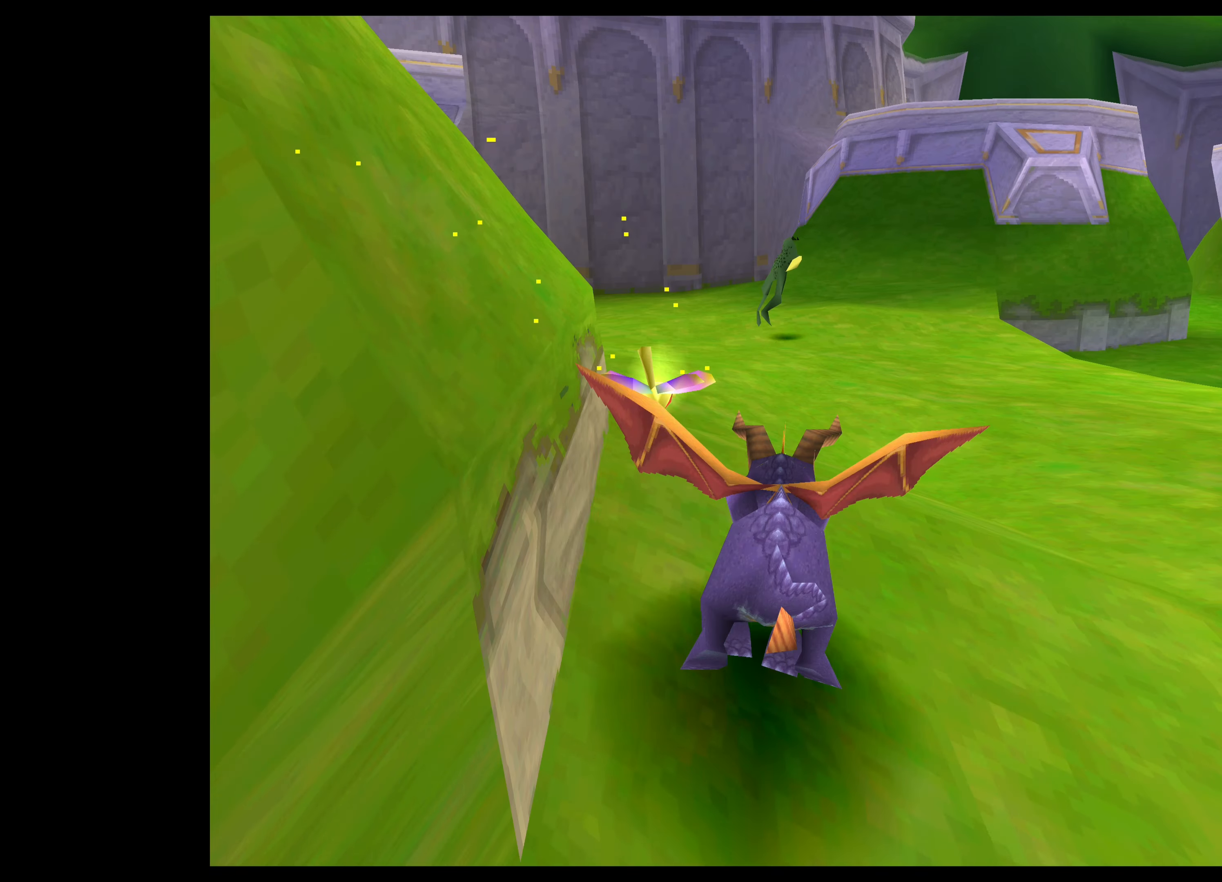
{"buttons": [], "left_stick": "up", "events": [[316, "SQUARE", "up"]]}
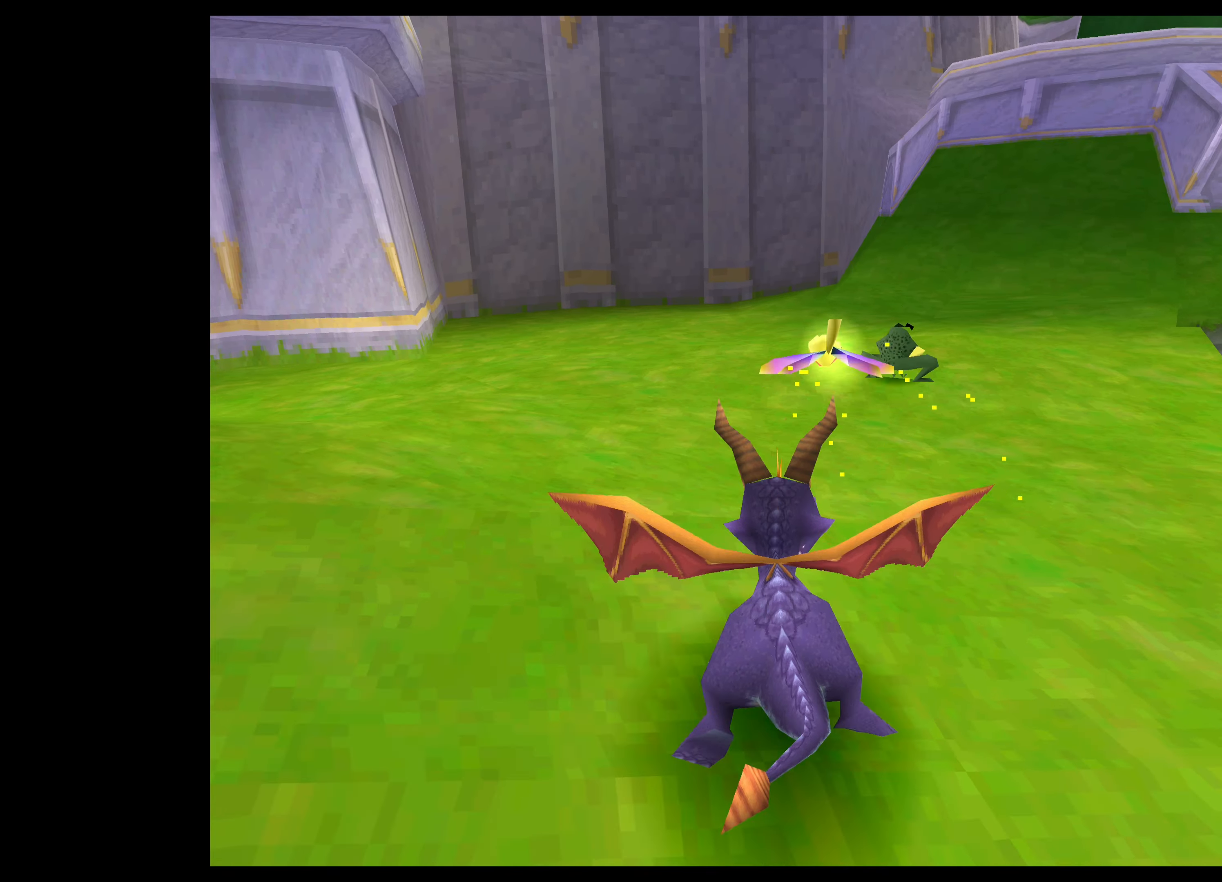
{"buttons": [], "left_stick": "up-right", "events": [[16, "CIRCLE", "down"], [233, "CIRCLE", "up"], [366, "left_stick", "up-right"]]}
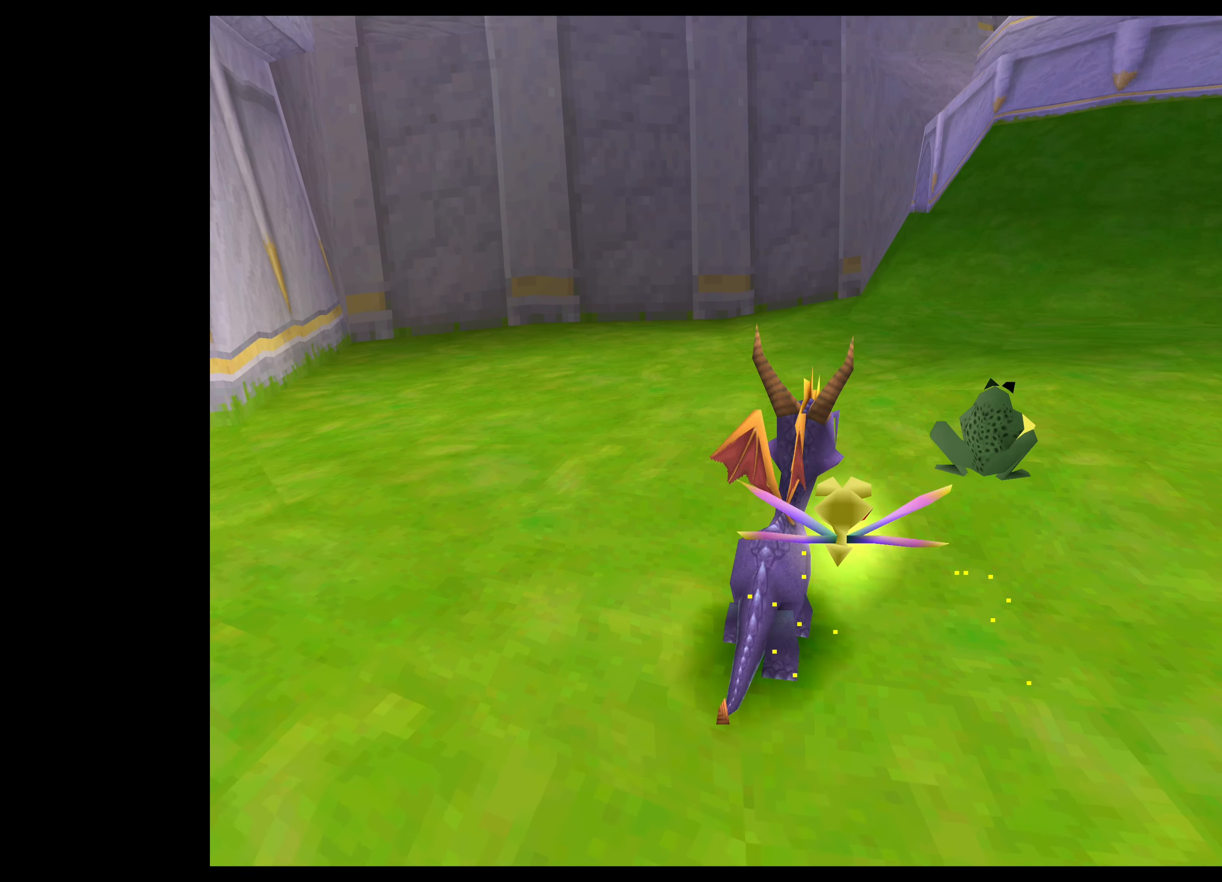
{"buttons": [], "left_stick": "center", "events": [[183, "CIRCLE", "down"], [200, "left_stick", "center"], [366, "CIRCLE", "up"]]}
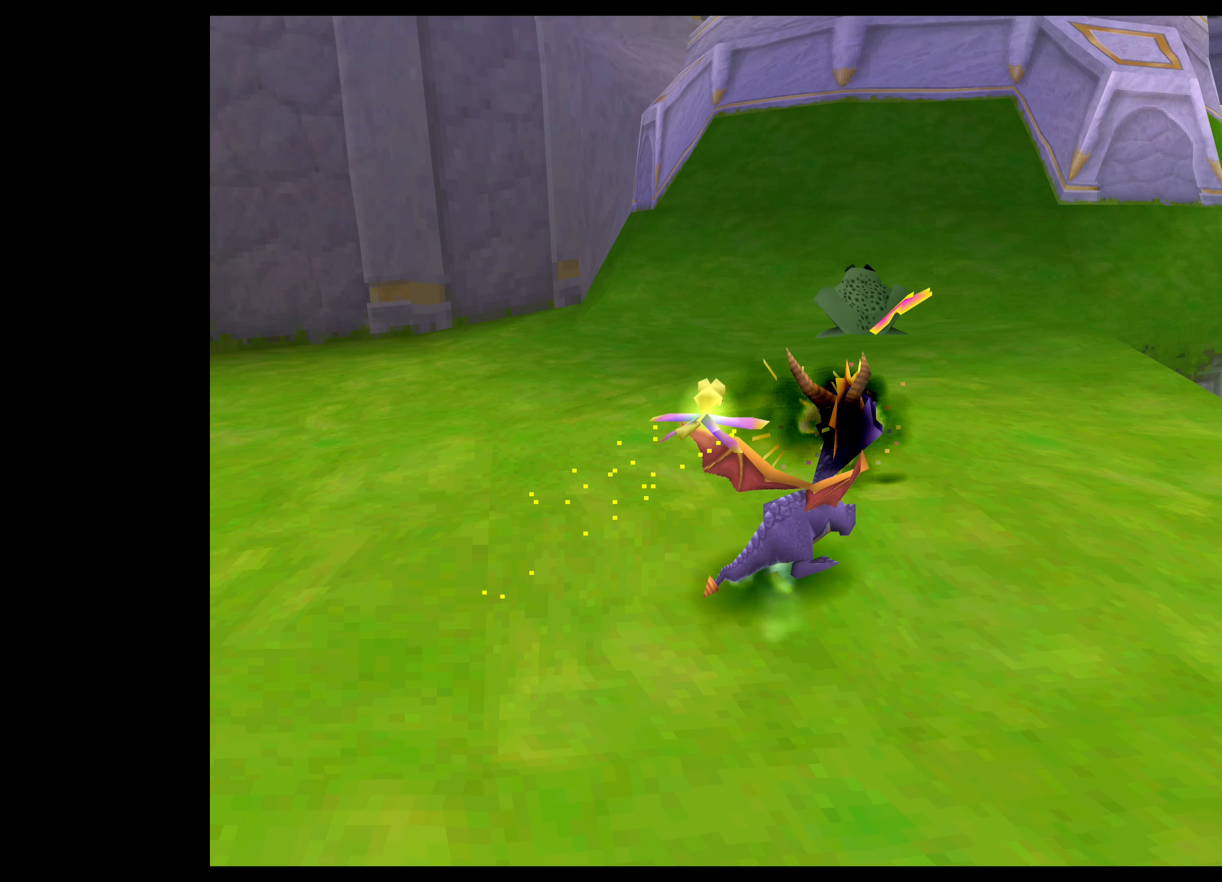
{"buttons": [], "left_stick": "up", "events": [[300, "left_stick", "up"]]}
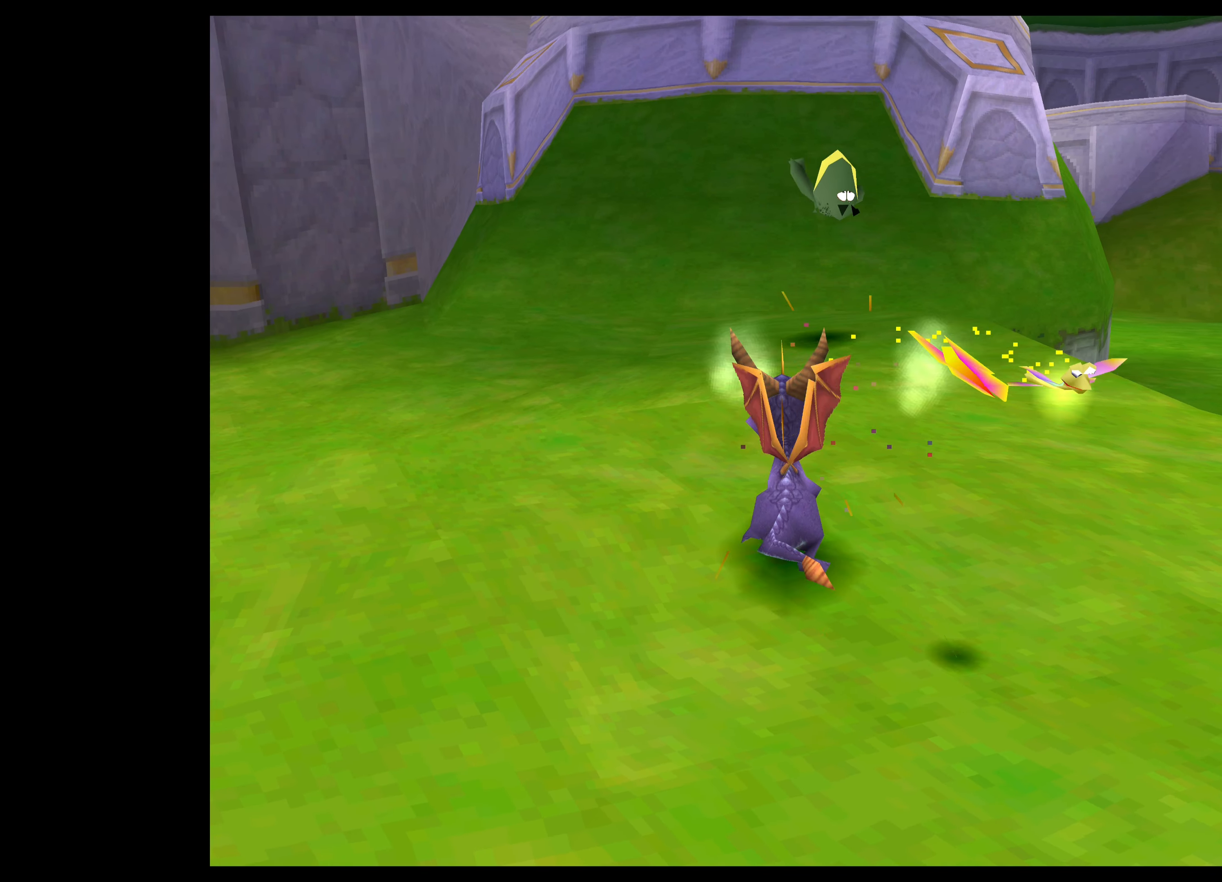
{"buttons": [], "left_stick": "center", "events": [[66, "left_stick", "up-right"], [250, "left_stick", "center"]]}
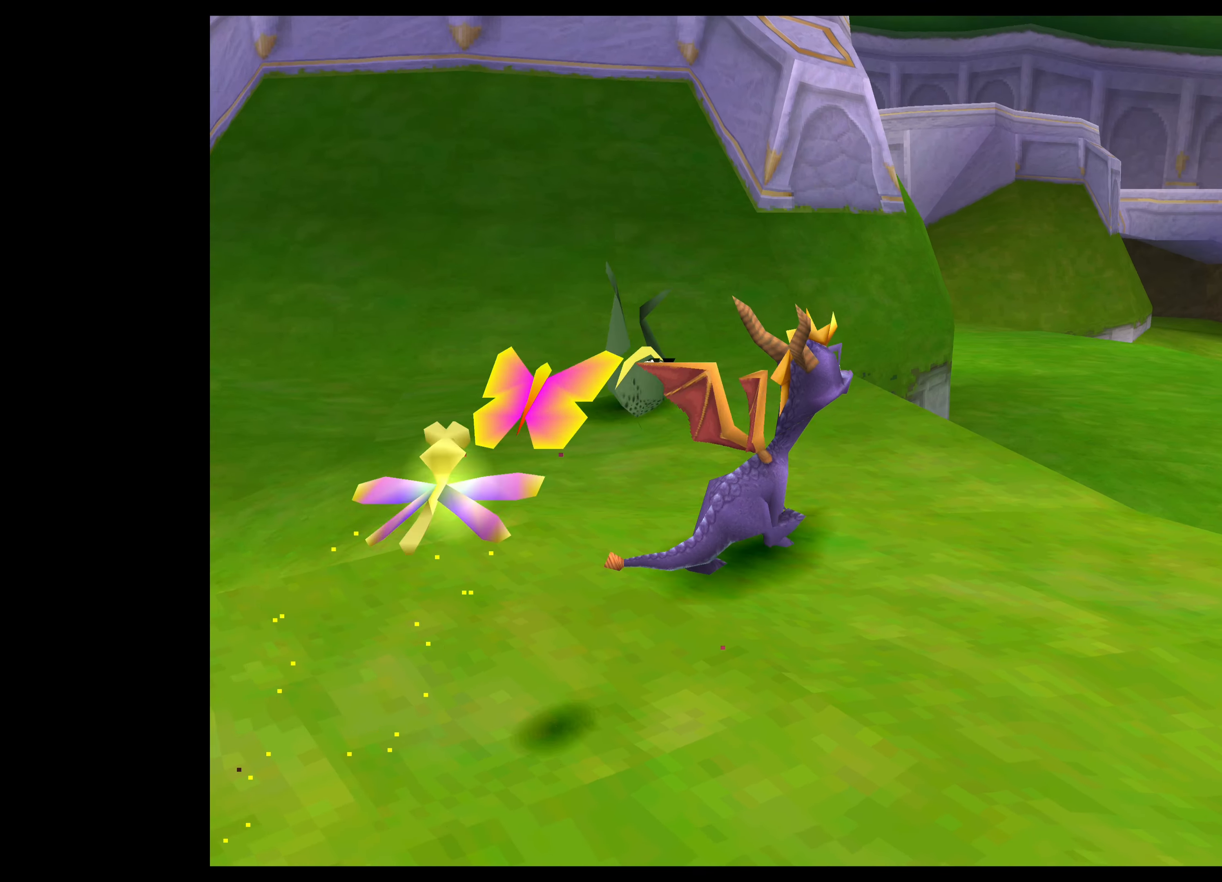
{"buttons": [], "left_stick": "center", "events": []}
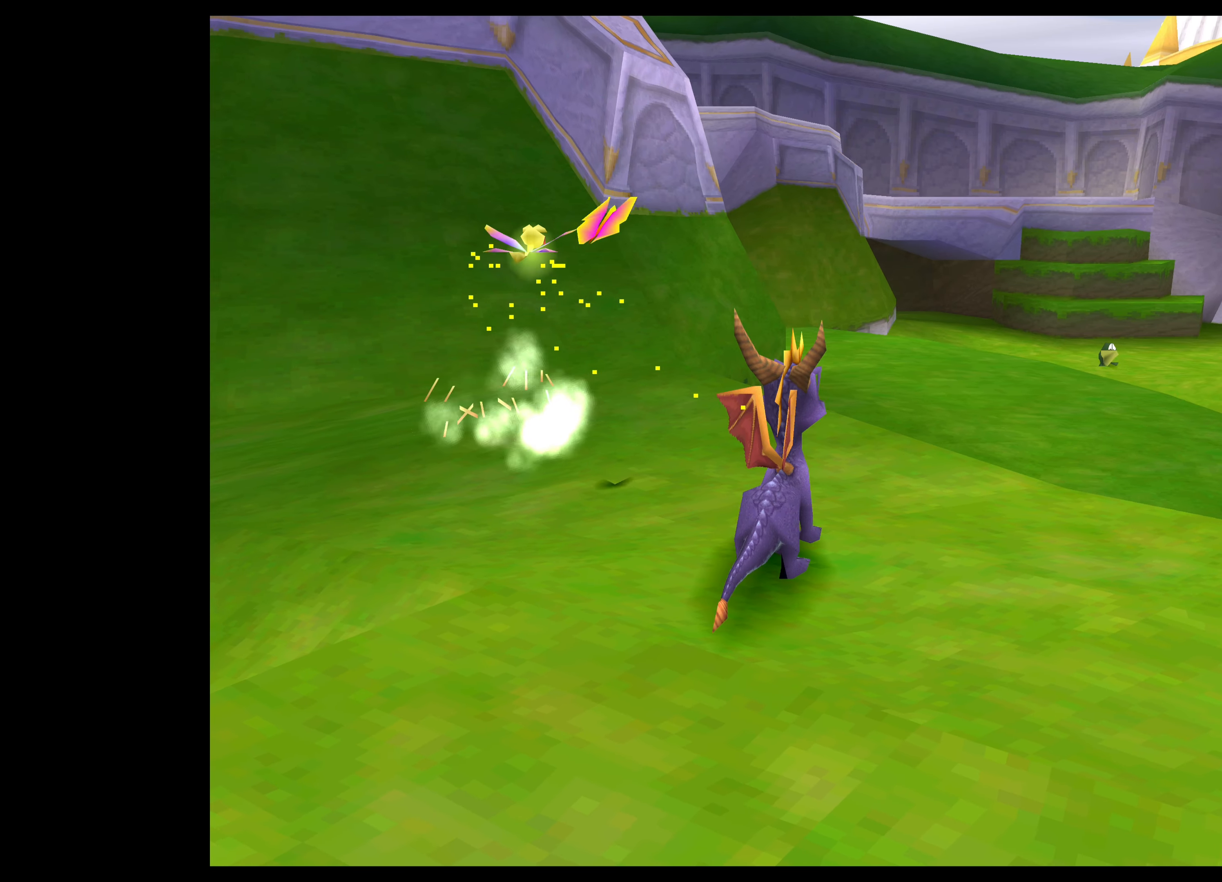
{"buttons": ["SQUARE"], "left_stick": "up", "events": [[150, "left_stick", "up-right"], [266, "SQUARE", "down"], [416, "left_stick", "up"]]}
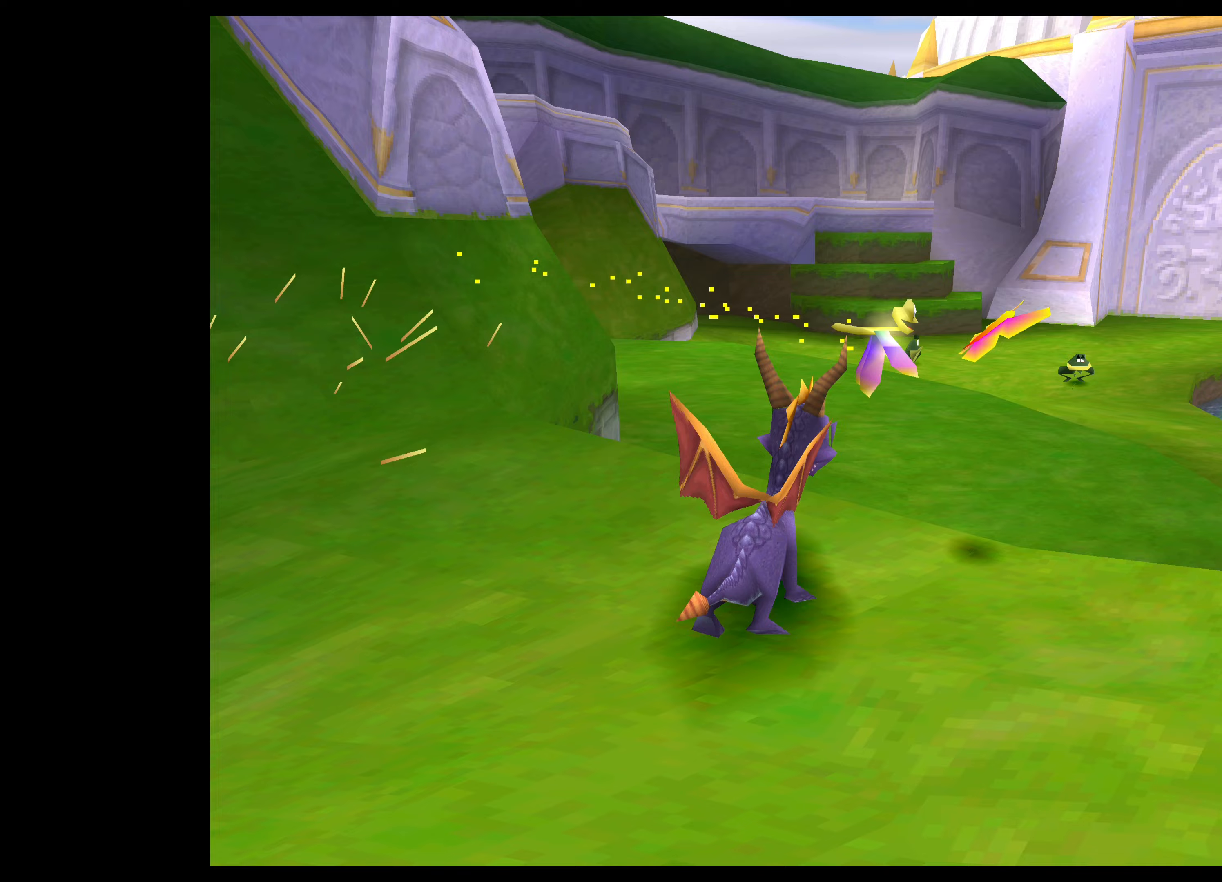
{"buttons": ["SQUARE"], "left_stick": "up", "events": []}
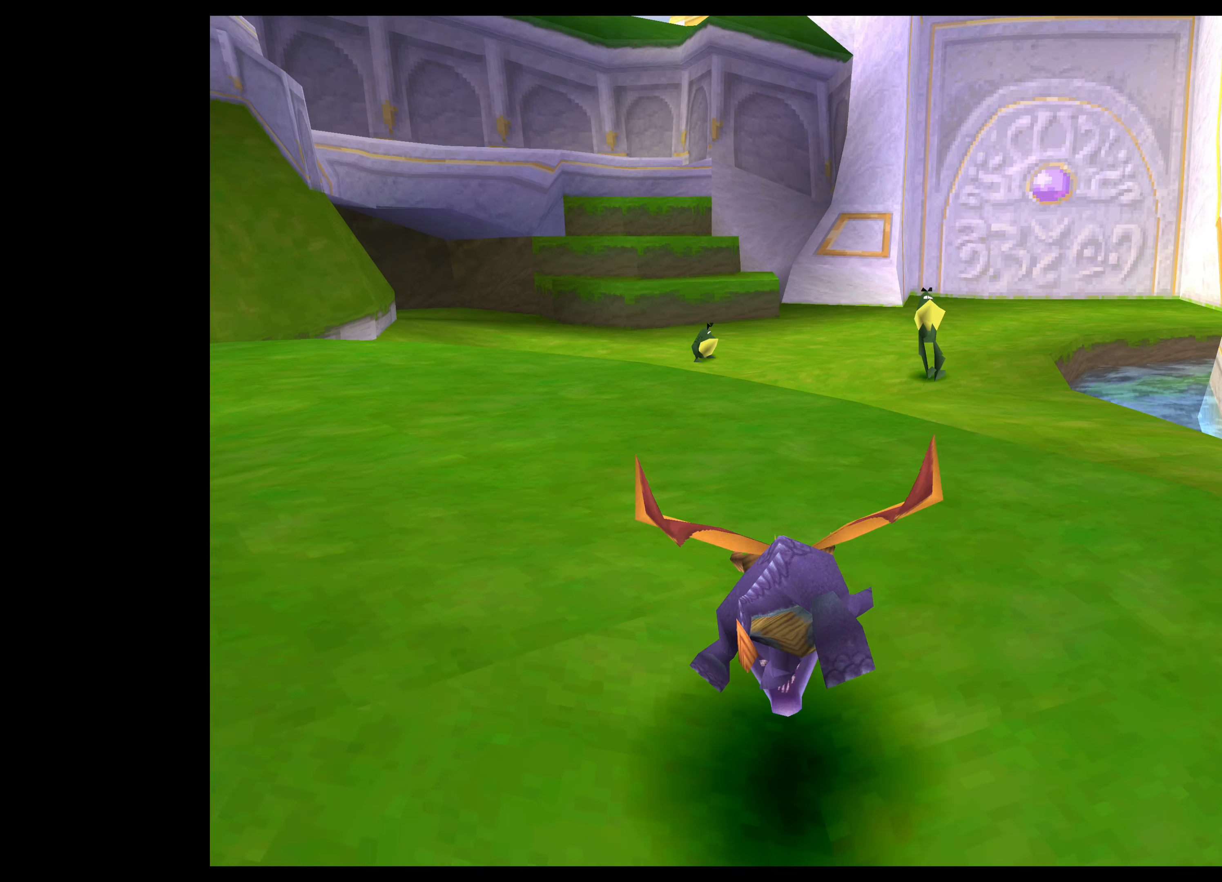
{"buttons": ["SQUARE"], "left_stick": "up", "events": []}
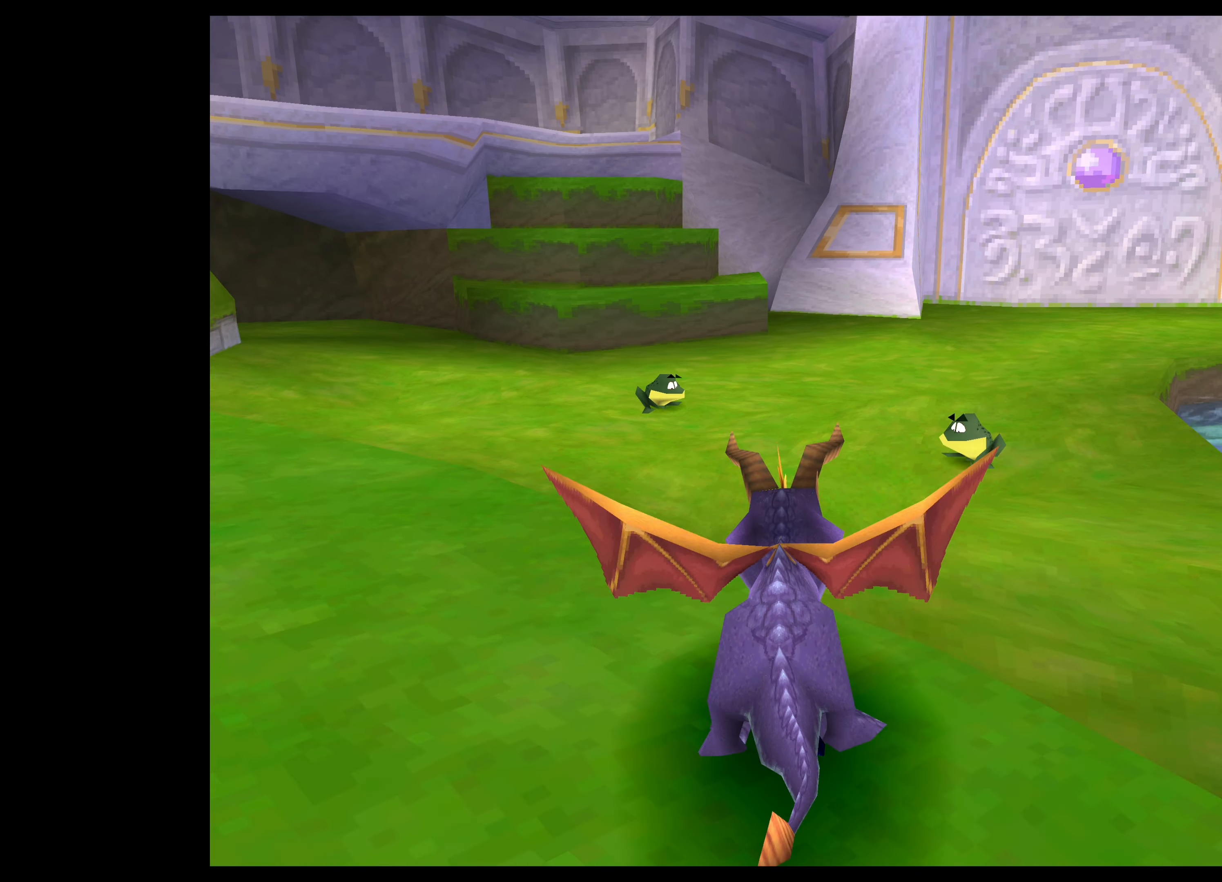
{"buttons": [], "left_stick": "center", "events": [[133, "SQUARE", "up"], [283, "CIRCLE", "down"], [317, "left_stick", "up-right"], [450, "CIRCLE", "up"], [467, "left_stick", "center"]]}
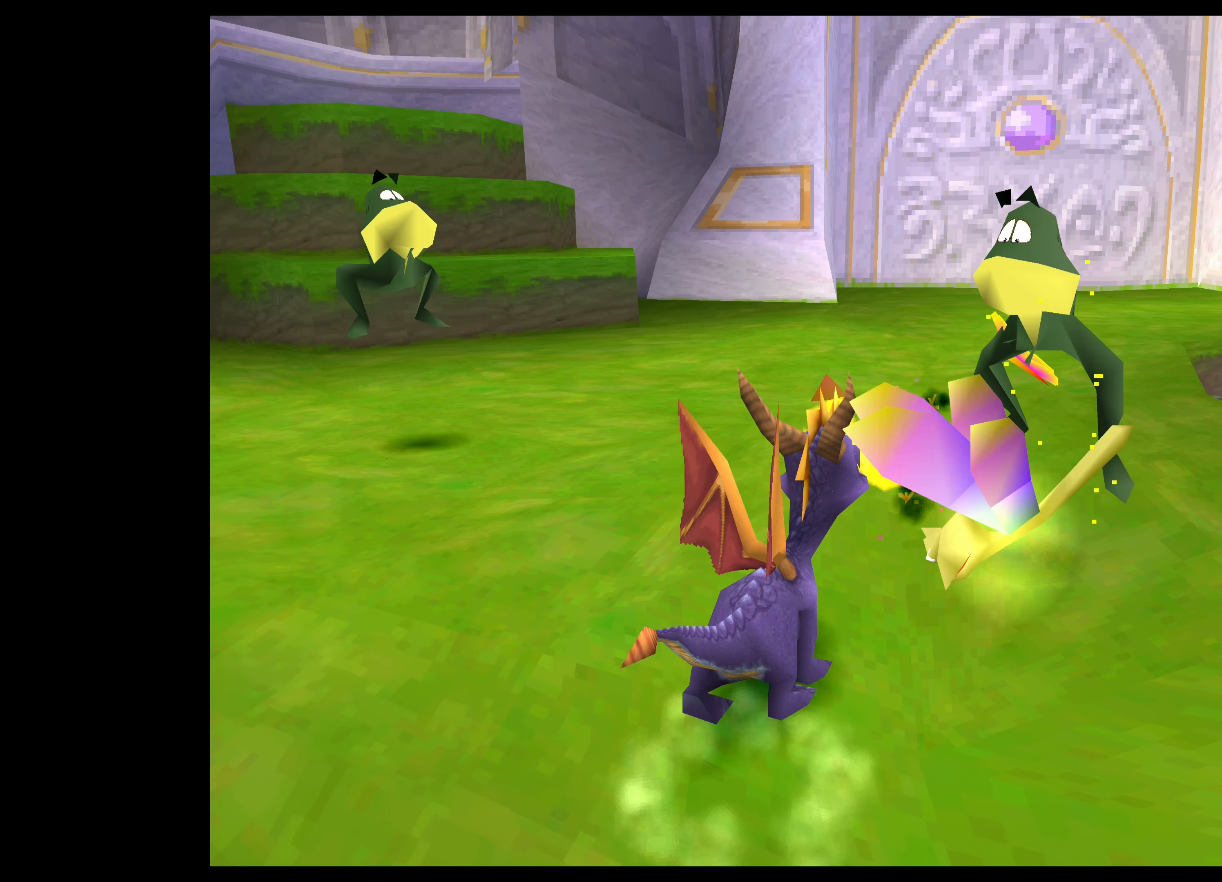
{"buttons": [], "left_stick": "up-left", "events": [[133, "CIRCLE", "down"], [283, "CIRCLE", "up"], [283, "left_stick", "up-left"]]}
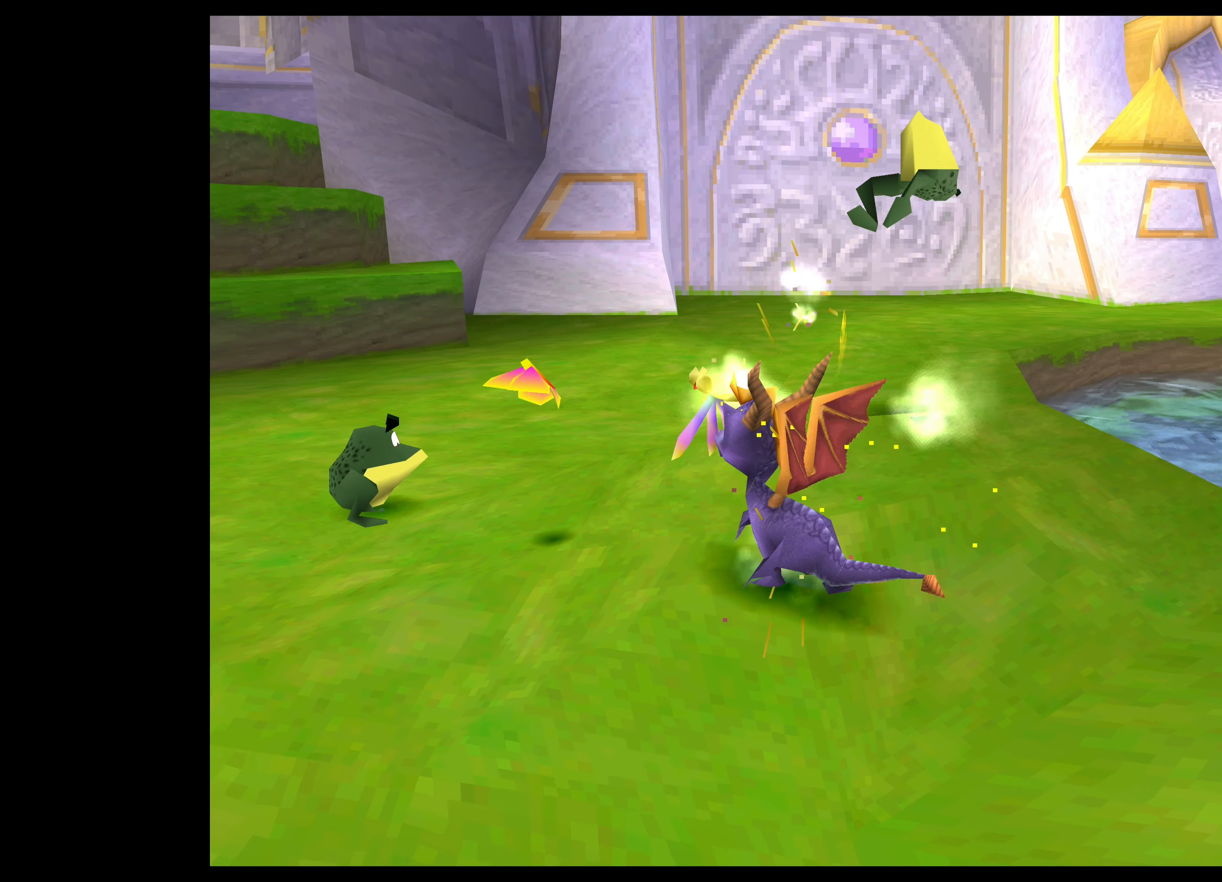
{"buttons": [], "left_stick": "up", "events": [[83, "CIRCLE", "down"], [133, "left_stick", "center"], [233, "CIRCLE", "up"], [350, "CIRCLE", "down"], [450, "left_stick", "up"], [483, "CIRCLE", "up"]]}
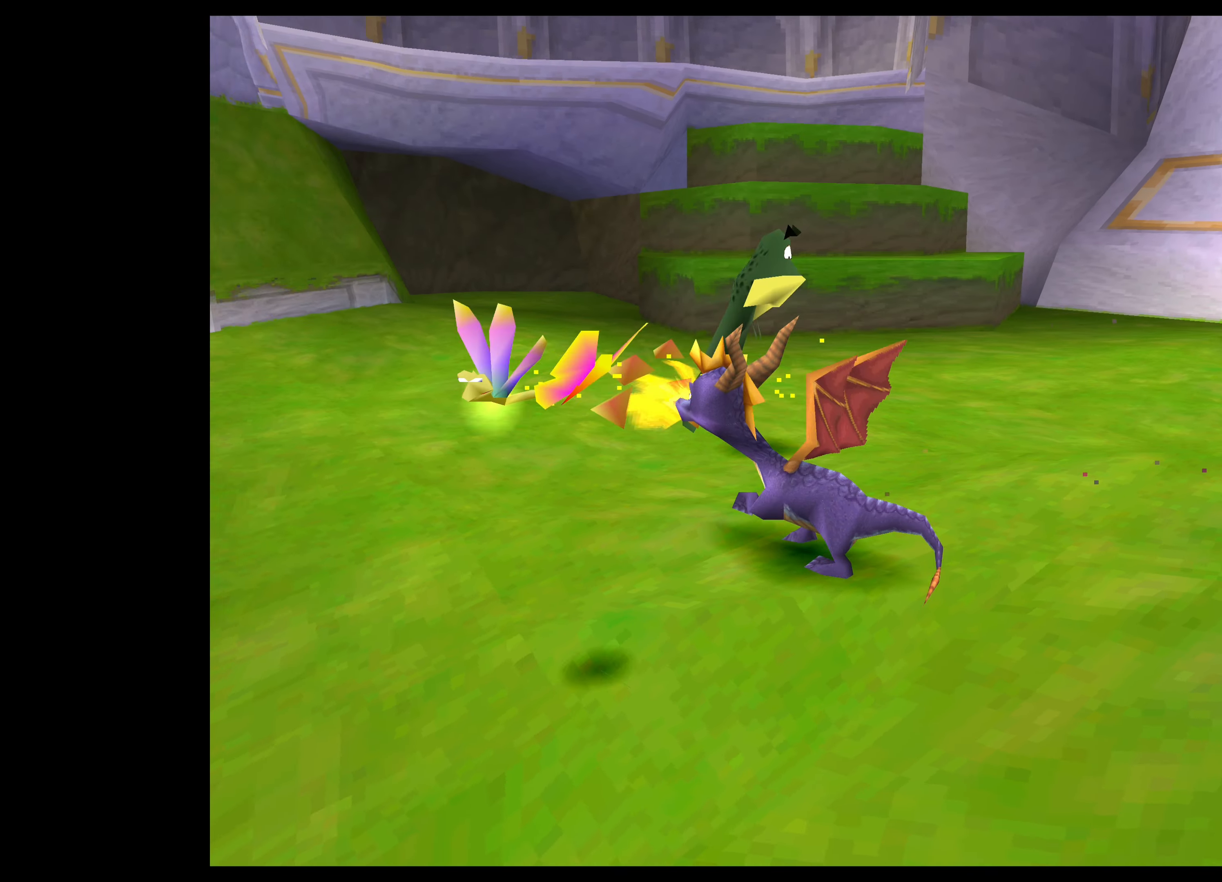
{"buttons": [], "left_stick": "up", "events": []}
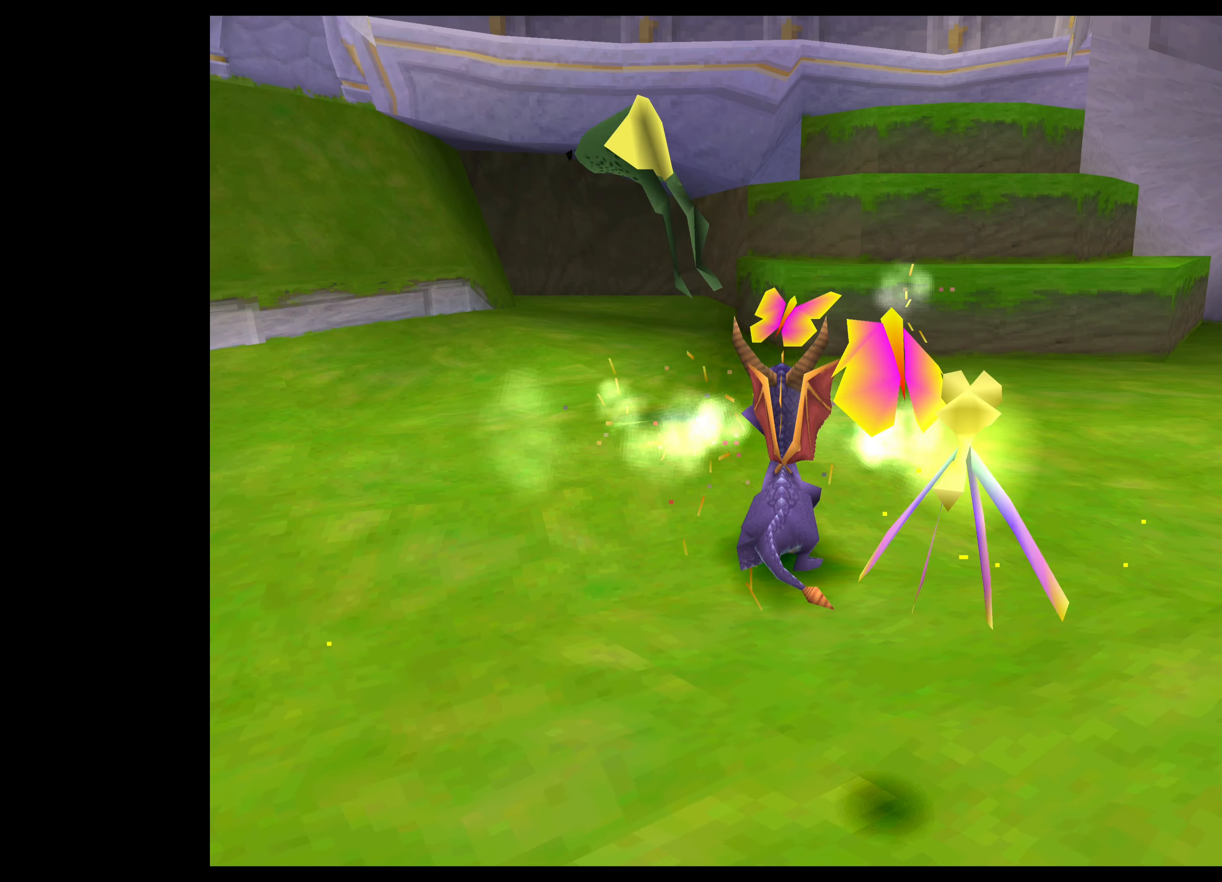
{"buttons": [], "left_stick": "up", "events": [[300, "left_stick", "up-right"], [483, "left_stick", "up"]]}
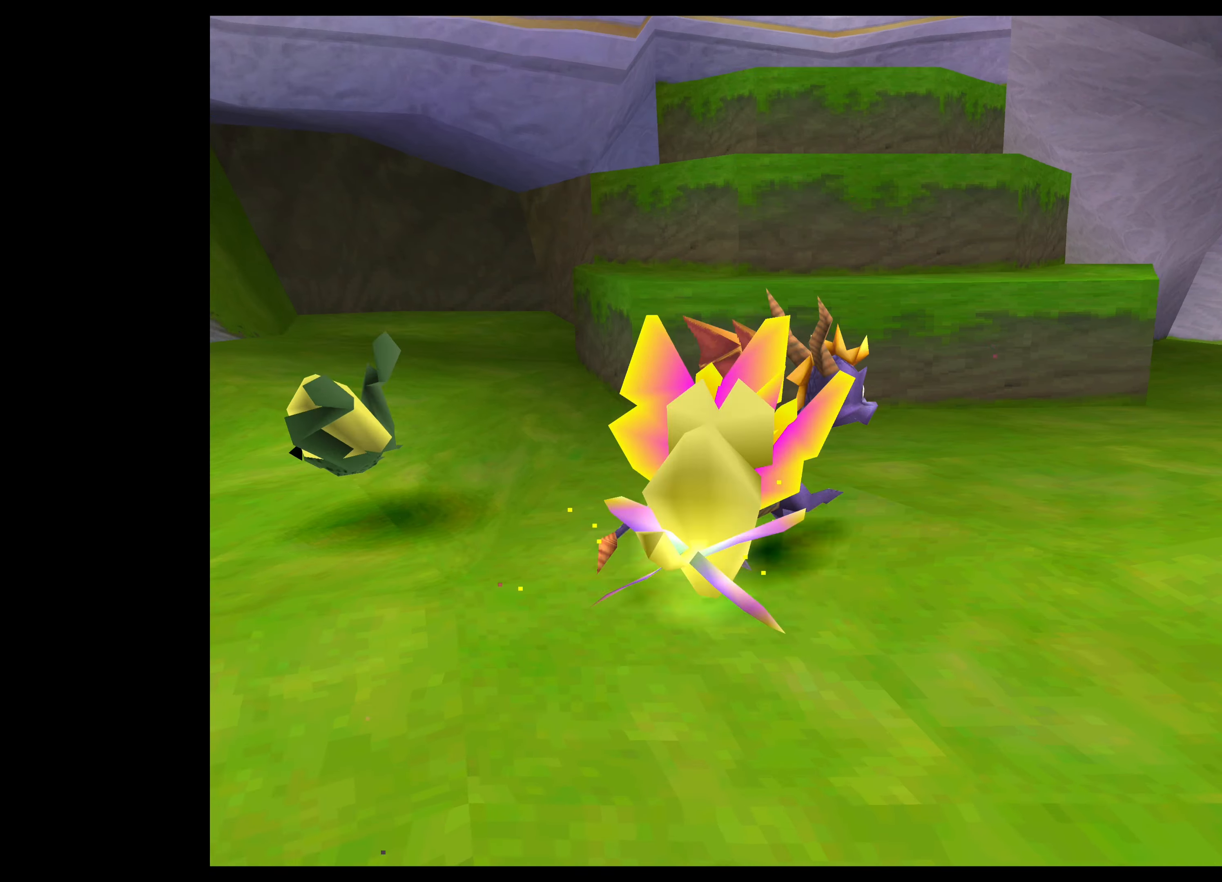
{"buttons": [], "left_stick": "up", "events": [[50, "CROSS", "down"], [433, "CROSS", "up"]]}
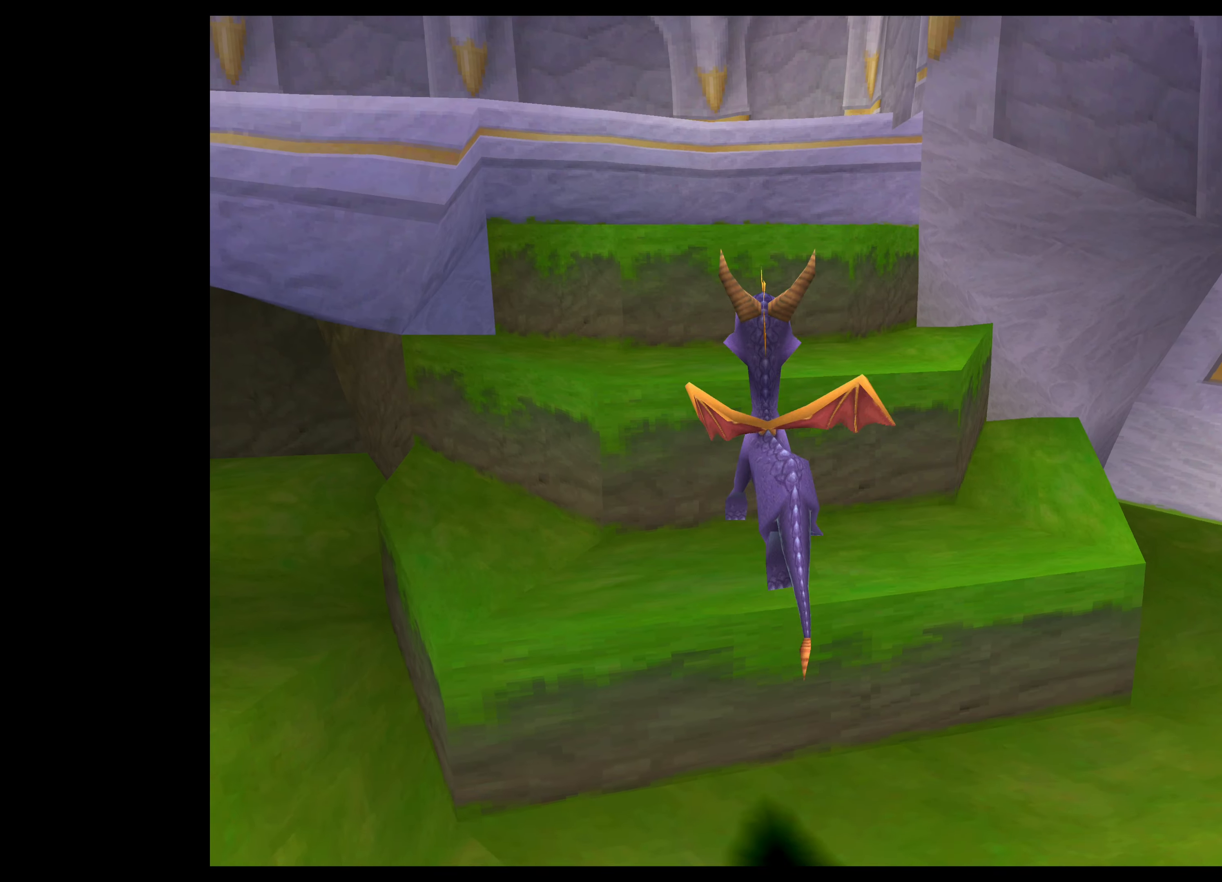
{"buttons": [], "left_stick": "up", "events": []}
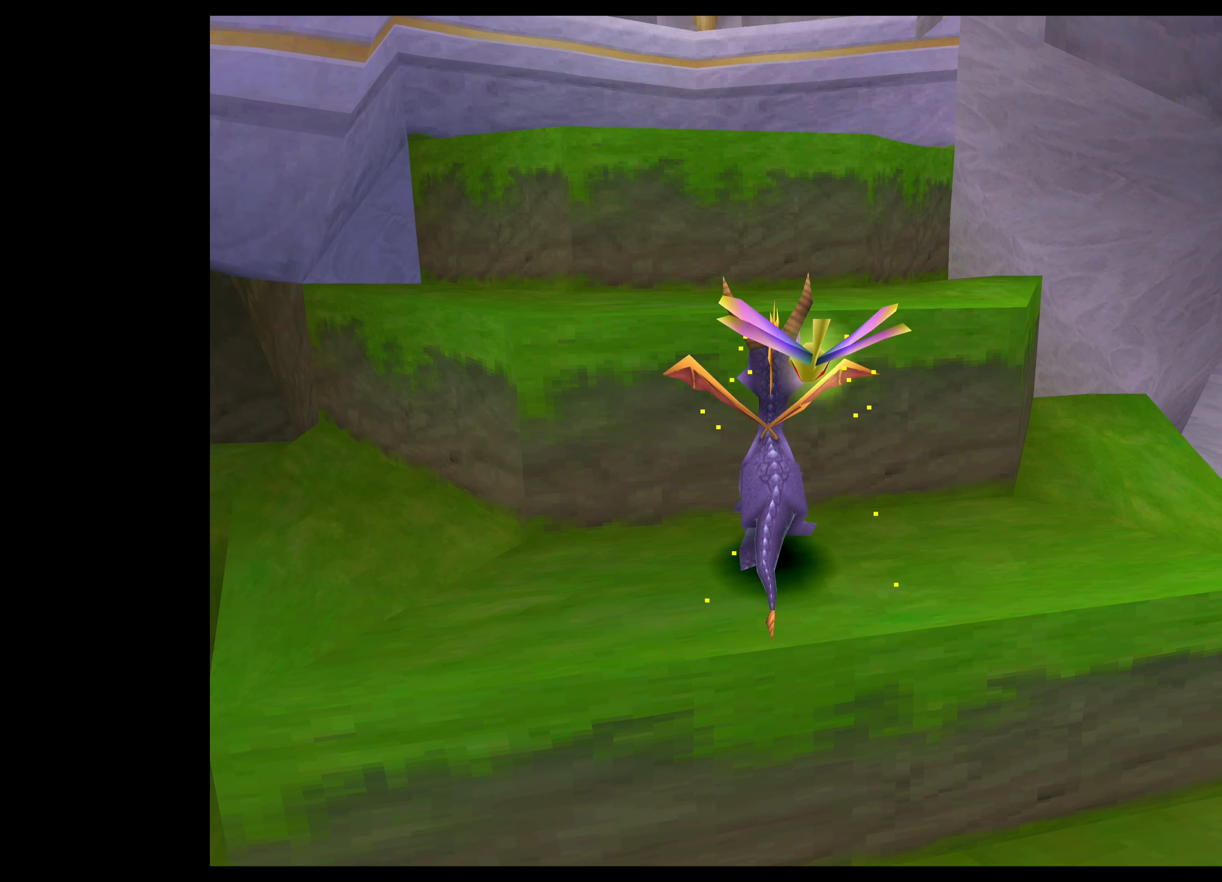
{"buttons": [], "left_stick": "up", "events": [[84, "CROSS", "down"], [267, "CROSS", "up"]]}
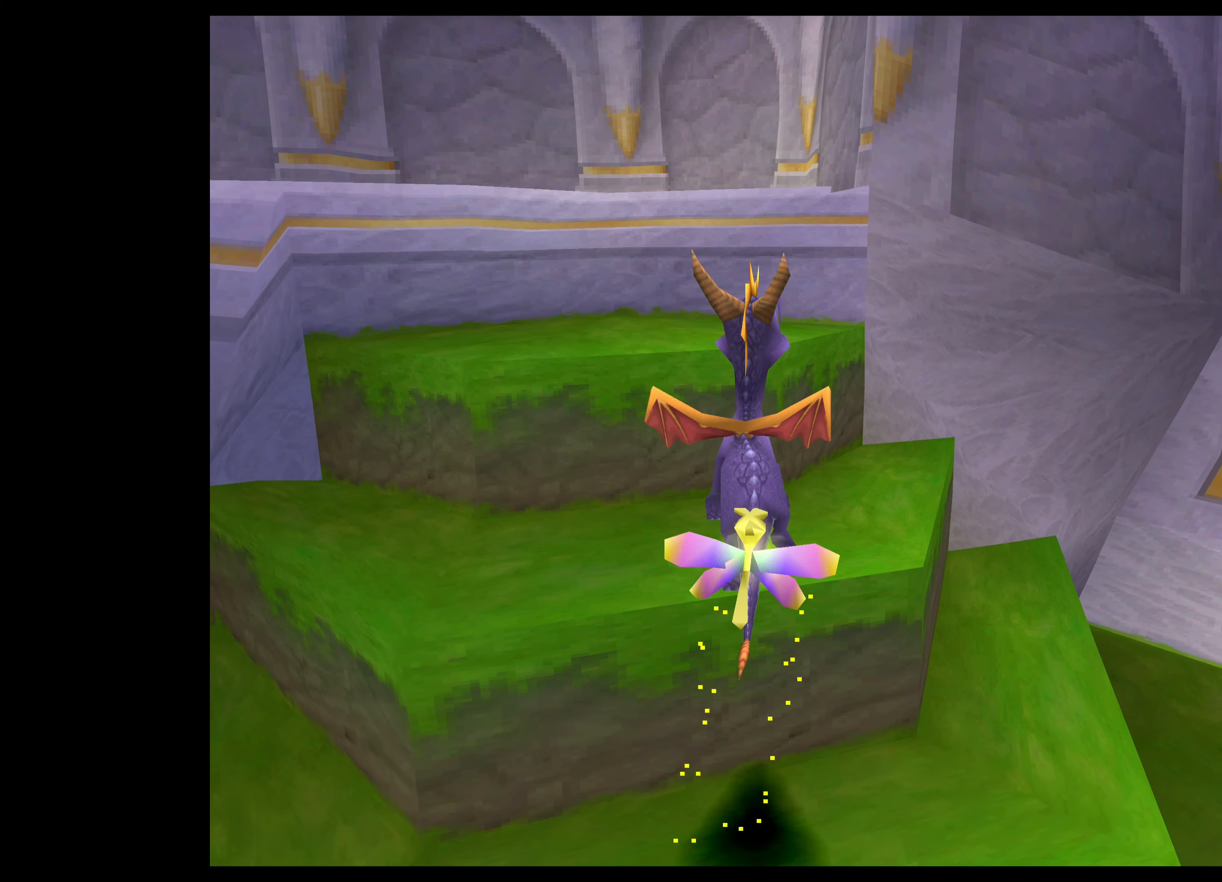
{"buttons": ["CROSS"], "left_stick": "up-left", "events": [[434, "CROSS", "down"], [434, "left_stick", "up-left"]]}
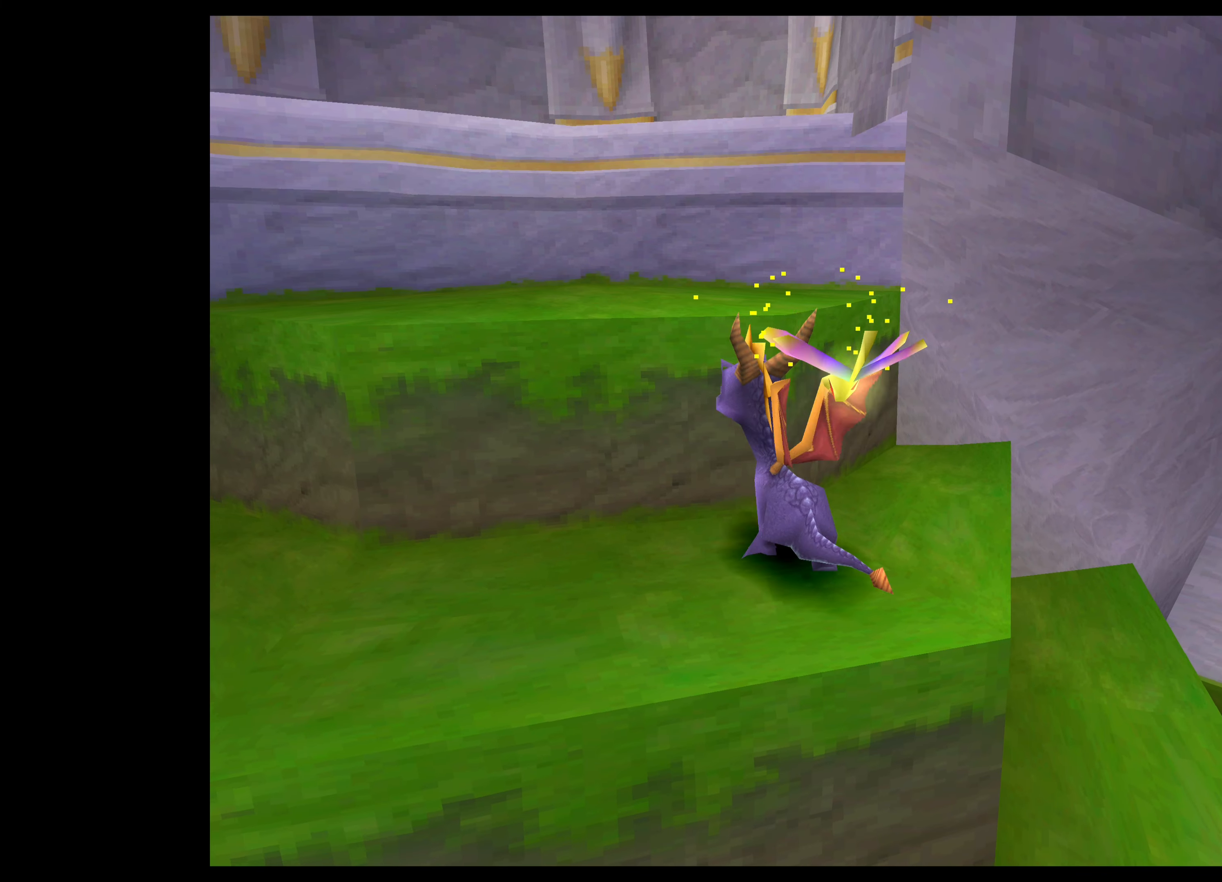
{"buttons": [], "left_stick": "up-left", "events": [[67, "CROSS", "up"]]}
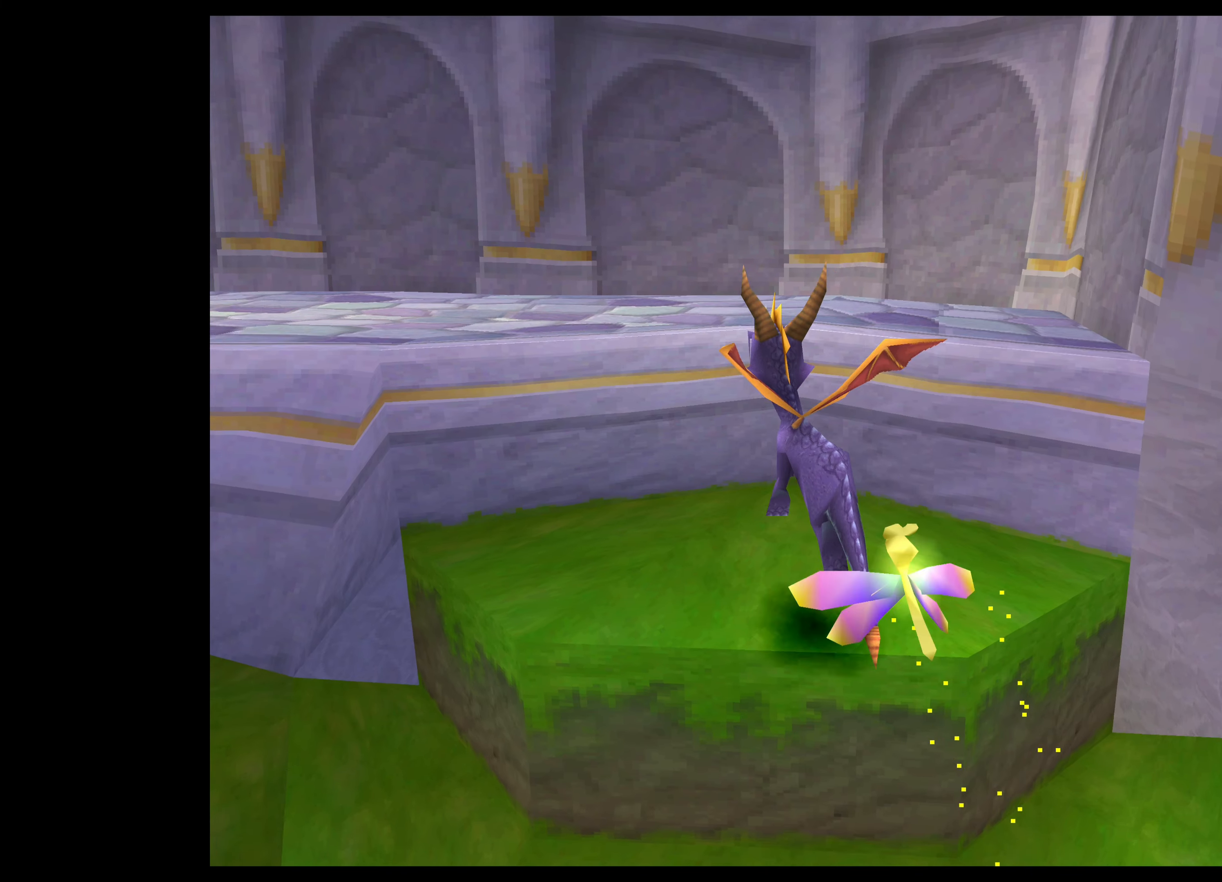
{"buttons": [], "left_stick": "up-left", "events": [[250, "CROSS", "down"], [484, "CROSS", "up"]]}
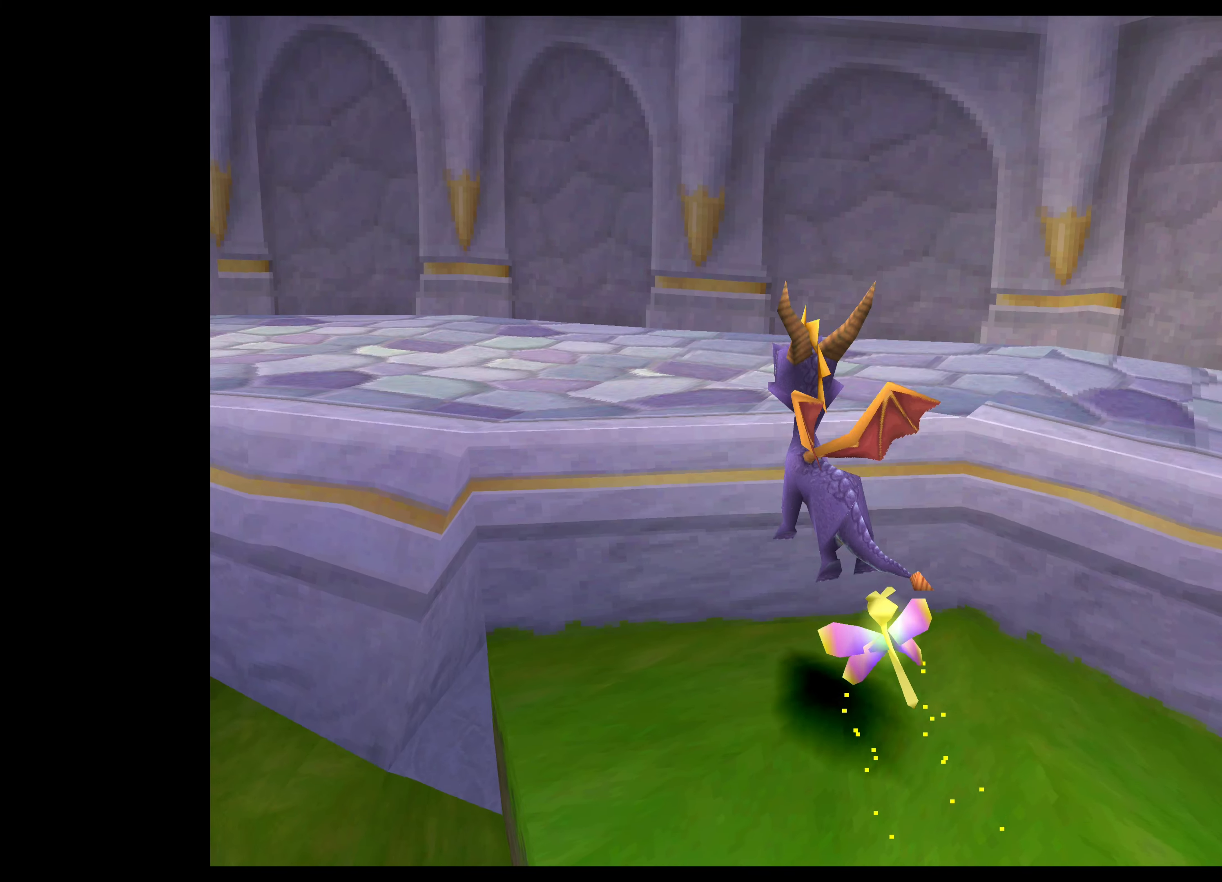
{"buttons": ["SQUARE"], "left_stick": "up-left", "events": [[350, "SQUARE", "down"]]}
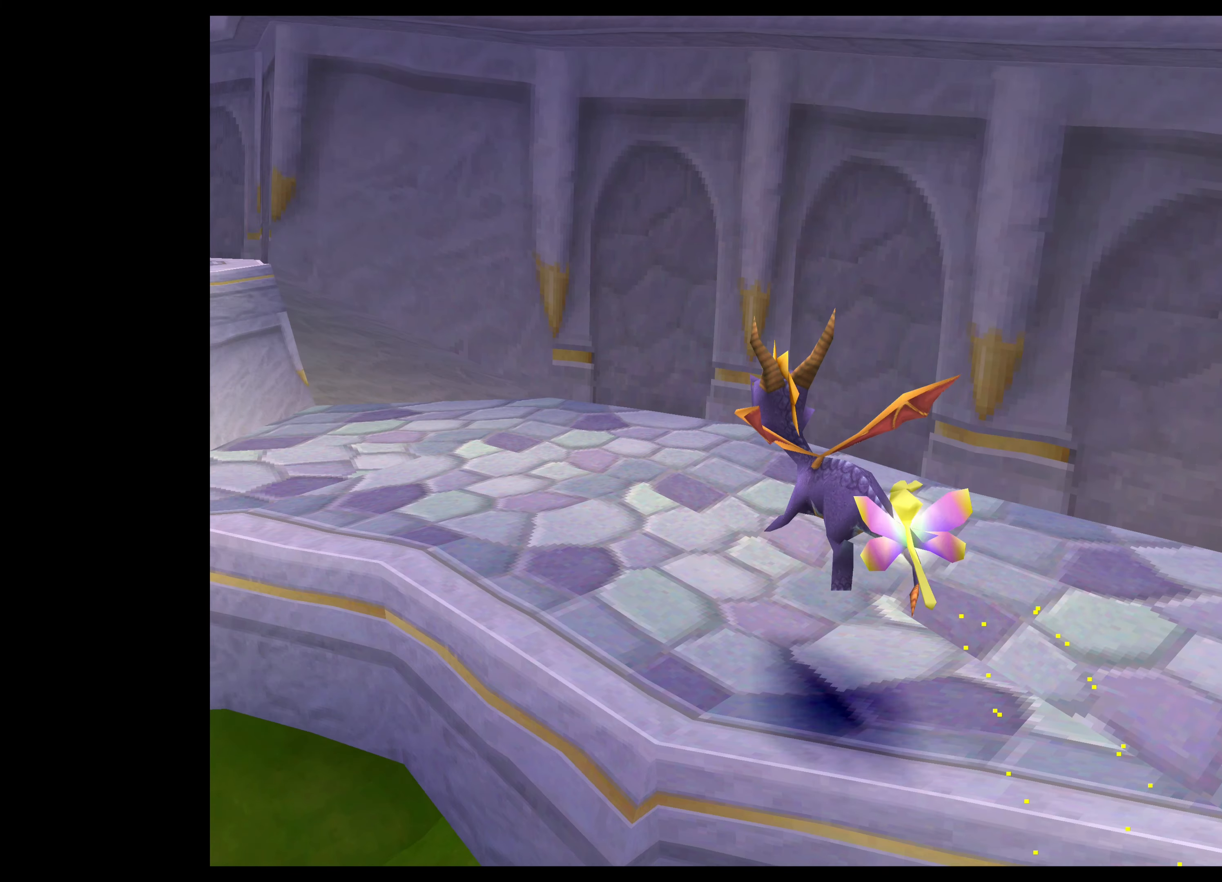
{"buttons": ["SQUARE"], "left_stick": "up-left", "events": []}
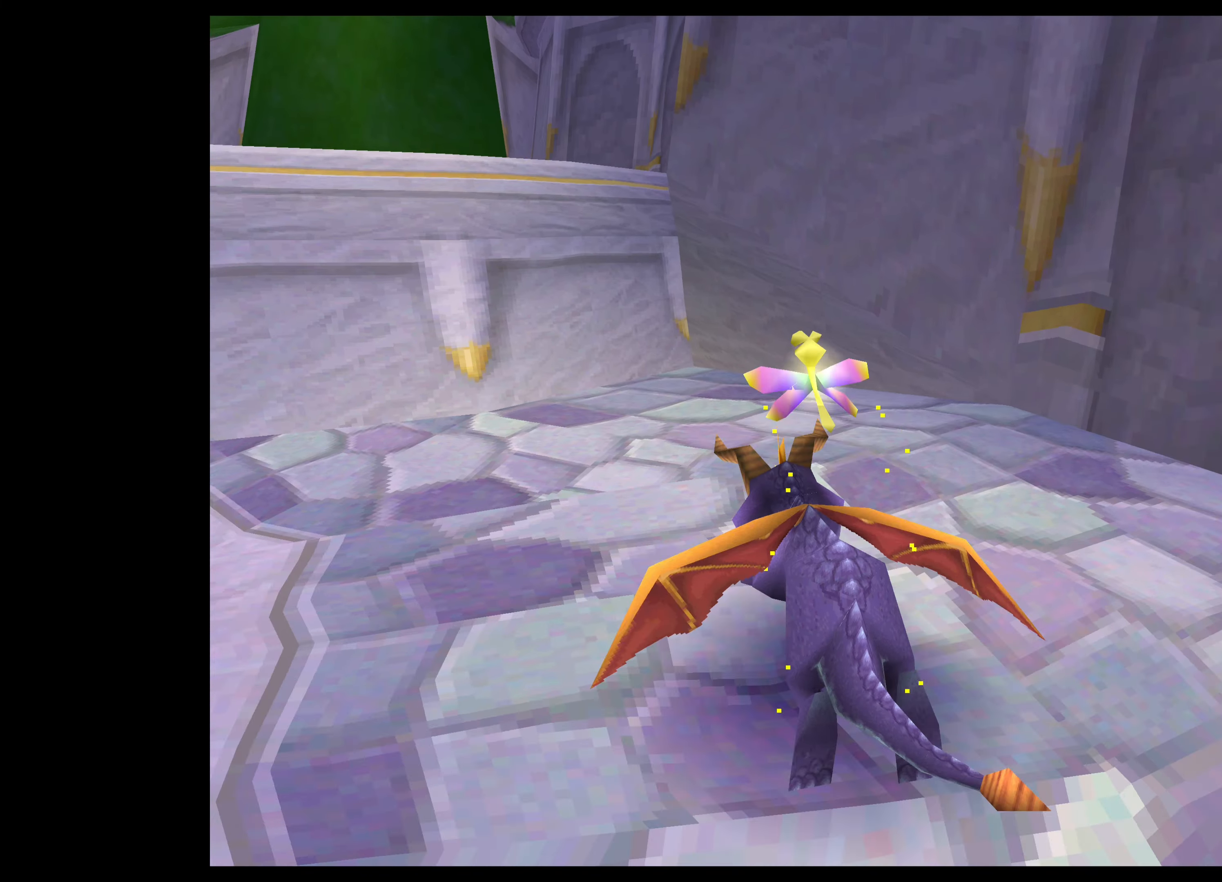
{"buttons": ["CROSS"], "left_stick": "up-left", "events": [[67, "SQUARE", "up"], [184, "CROSS", "down"]]}
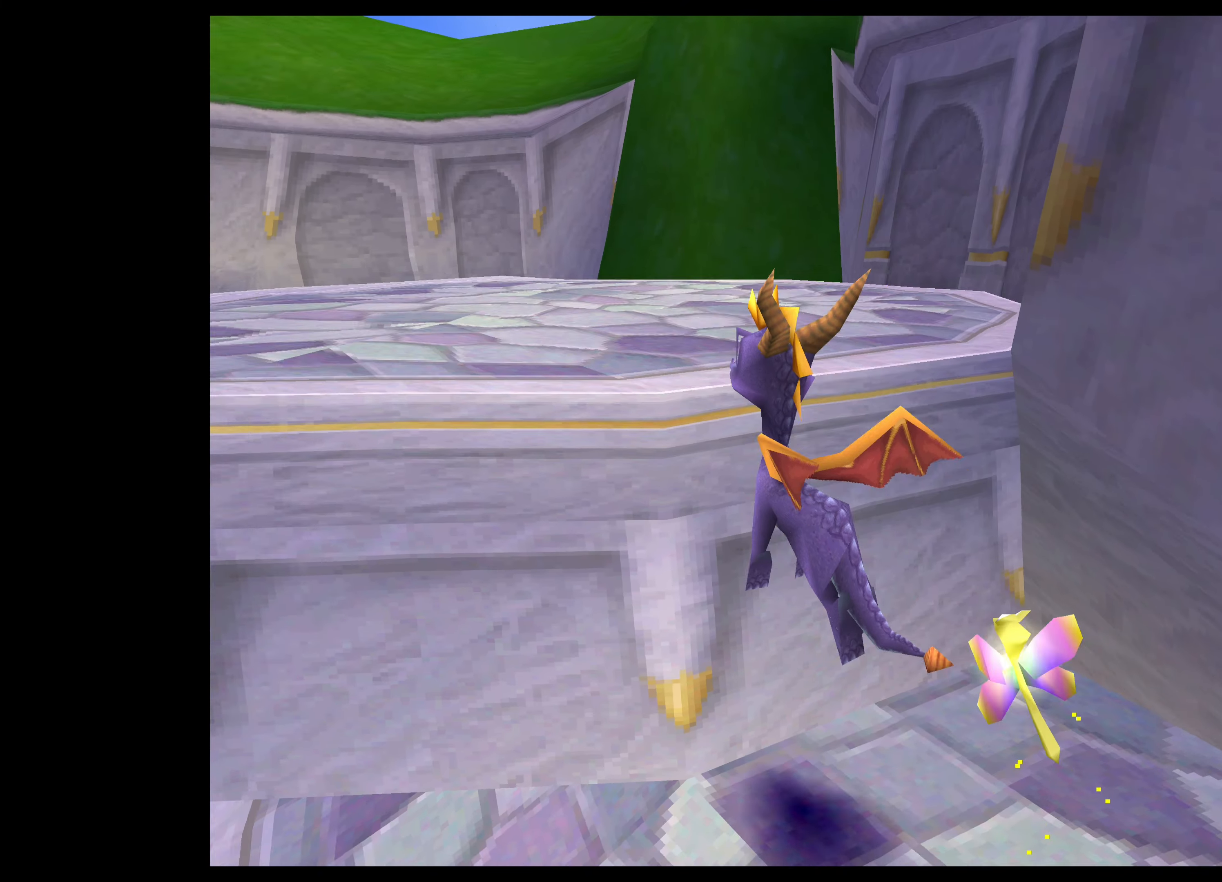
{"buttons": [], "left_stick": "up-left", "events": [[150, "CROSS", "up"]]}
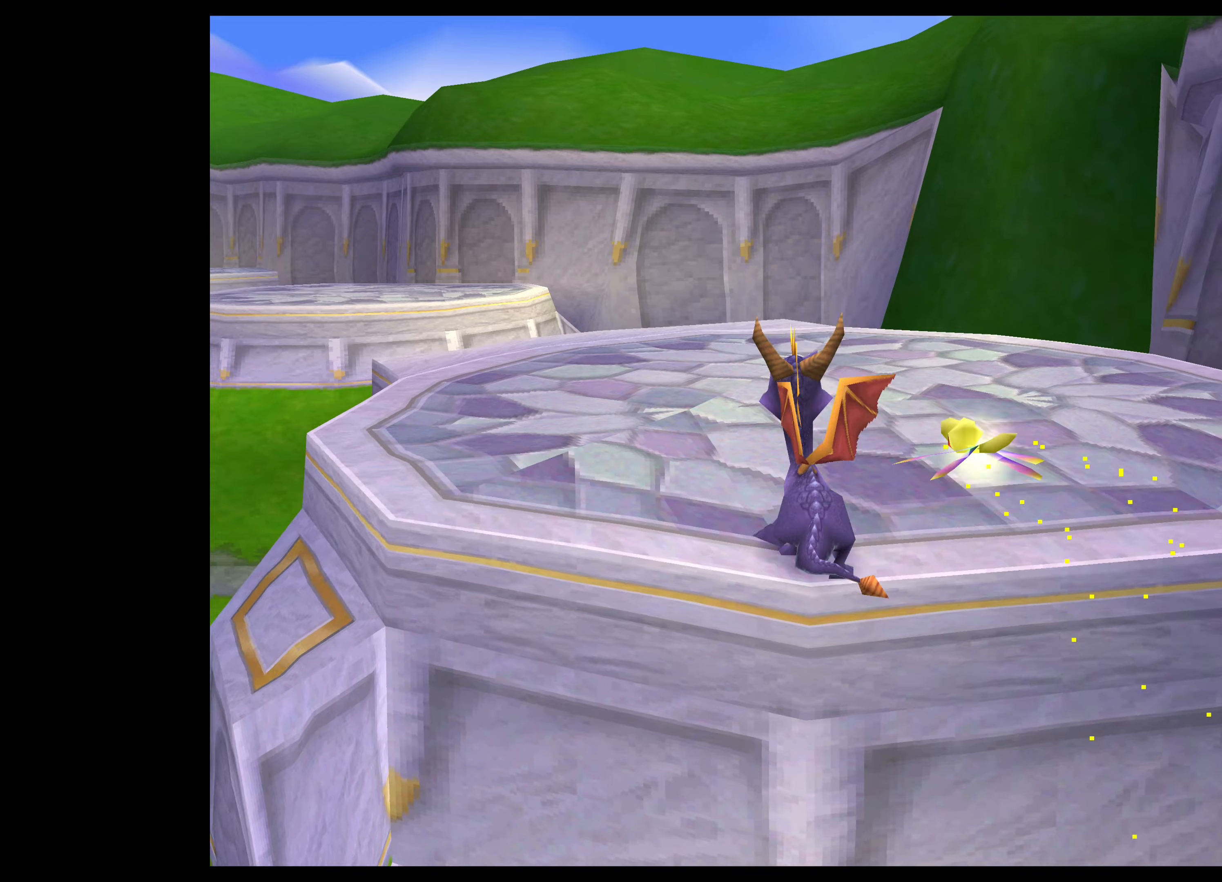
{"buttons": [], "left_stick": "up", "events": [[500, "left_stick", "up"]]}
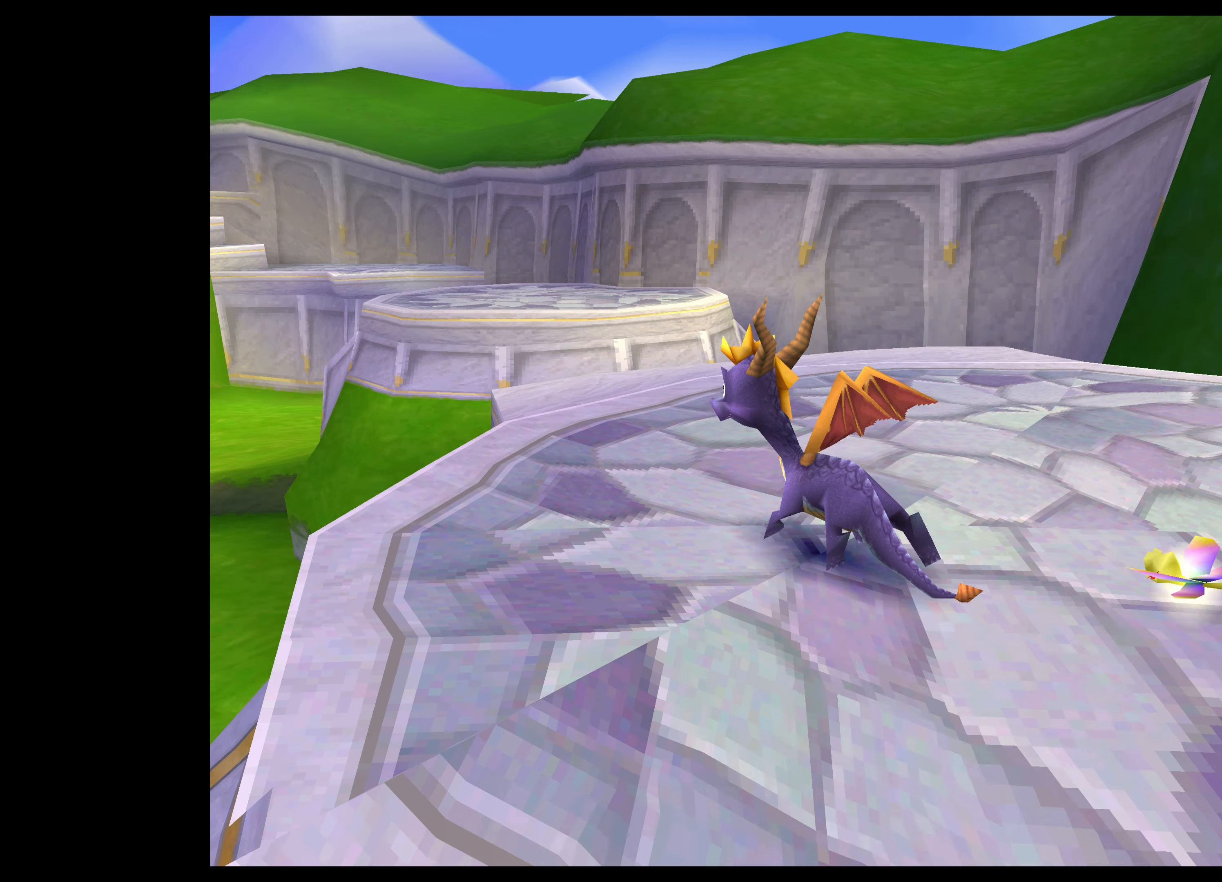
{"buttons": [], "left_stick": "up", "events": []}